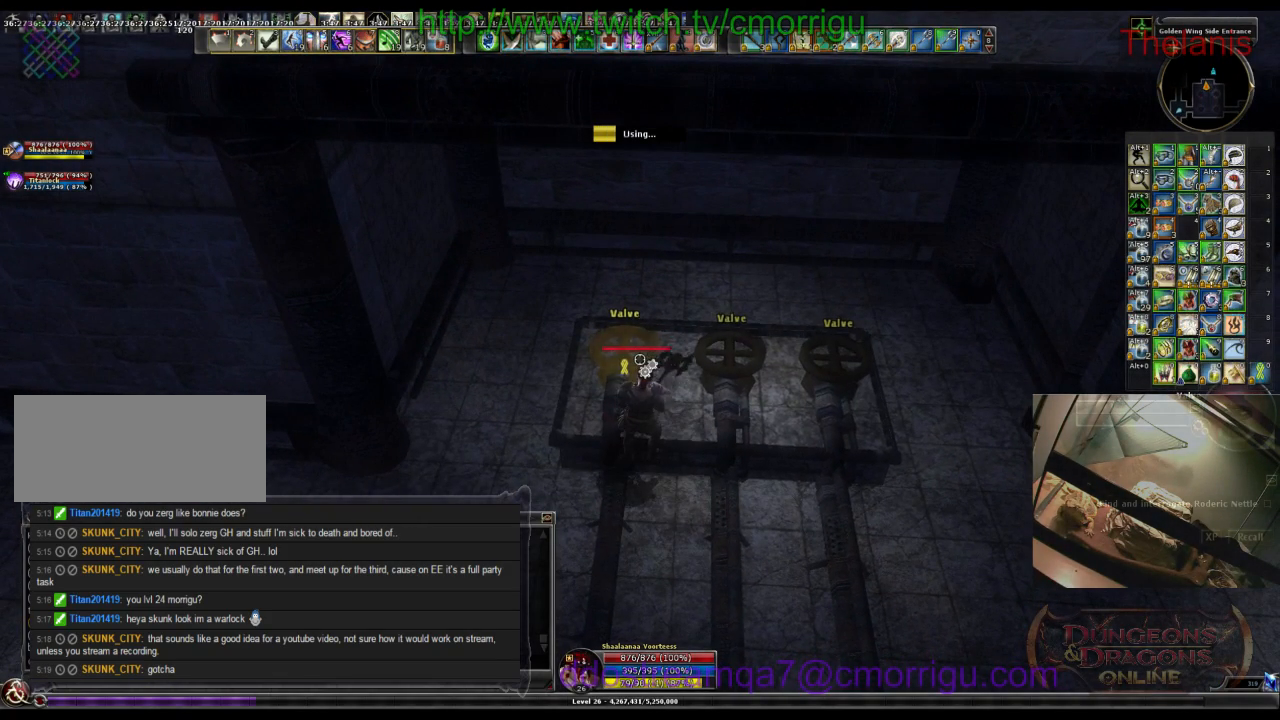
Gameplay with keyboard; each line is a JSON object with the keys held at the frame after it. "events" lists presses ("down") and releases ("up") of ".", "/", "0", "1", "2", "3", "4", "5", "6", "7", "8", "9", "a", "b", "backslash", "backspace", "c", "caps_lock", "comma", "ctrl_l", "ctrl_r", "d", "e", "equals", "escape", "f", "f1", "f10", "f11", "f12", "f2", "f3", "f4", "f5", "f6", "f7", "f8", "f9", "g", "h", "i", "j", "k", "l", "lbracket", "m", "minus", "n", "o", "p", "q", "quote", "r", "rbracket", "return", "s", "semicolon", "shift_l", "shift_r", "space", "t", "tab", "tilde", "u", "v", "w", "x", "y" and "z" between this image and that frame as [ms after this image, input, new state], when the widget could be followed in between. No other keys are recorded. Mouse input is not recorded.
{"keys": [], "events": []}
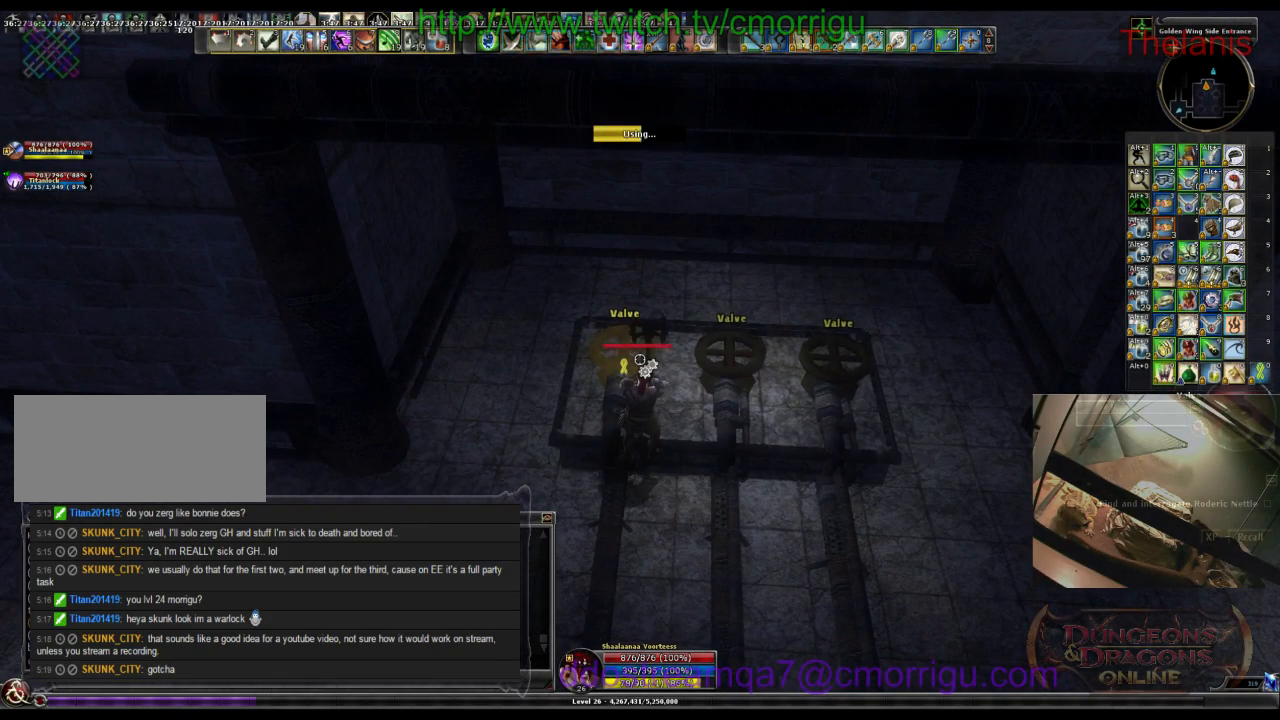
{"keys": [], "events": []}
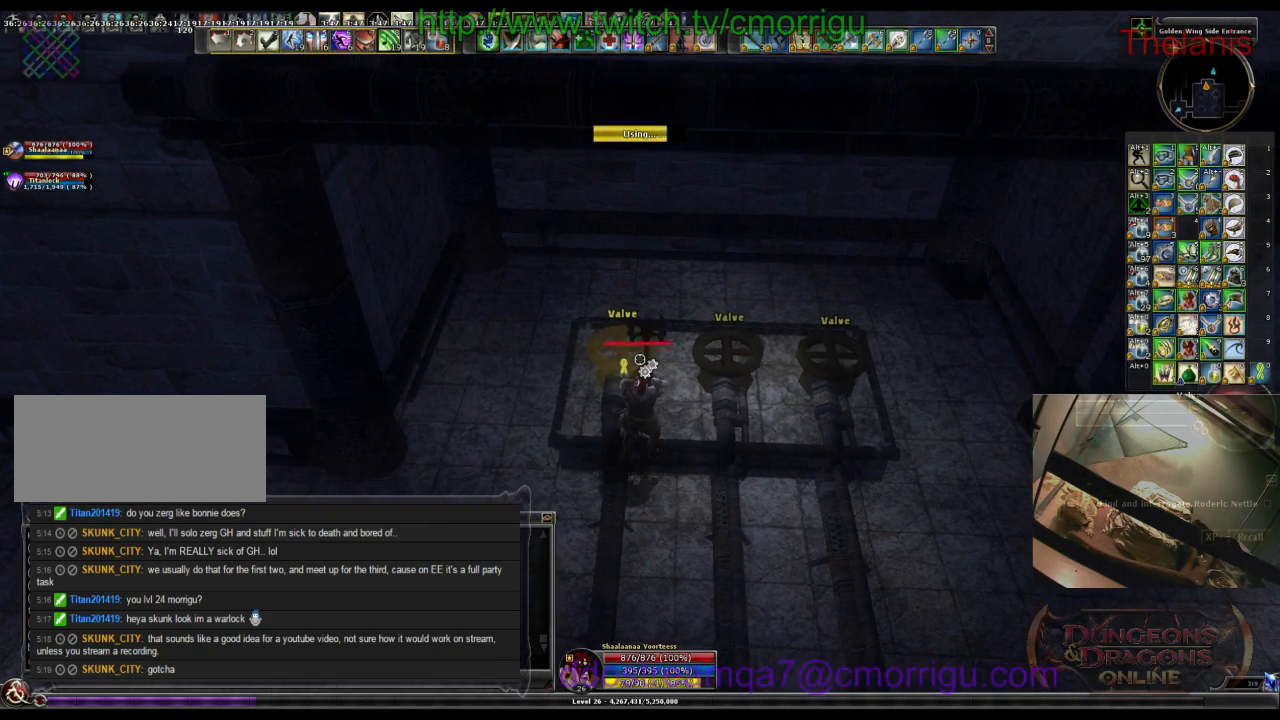
{"keys": [], "events": []}
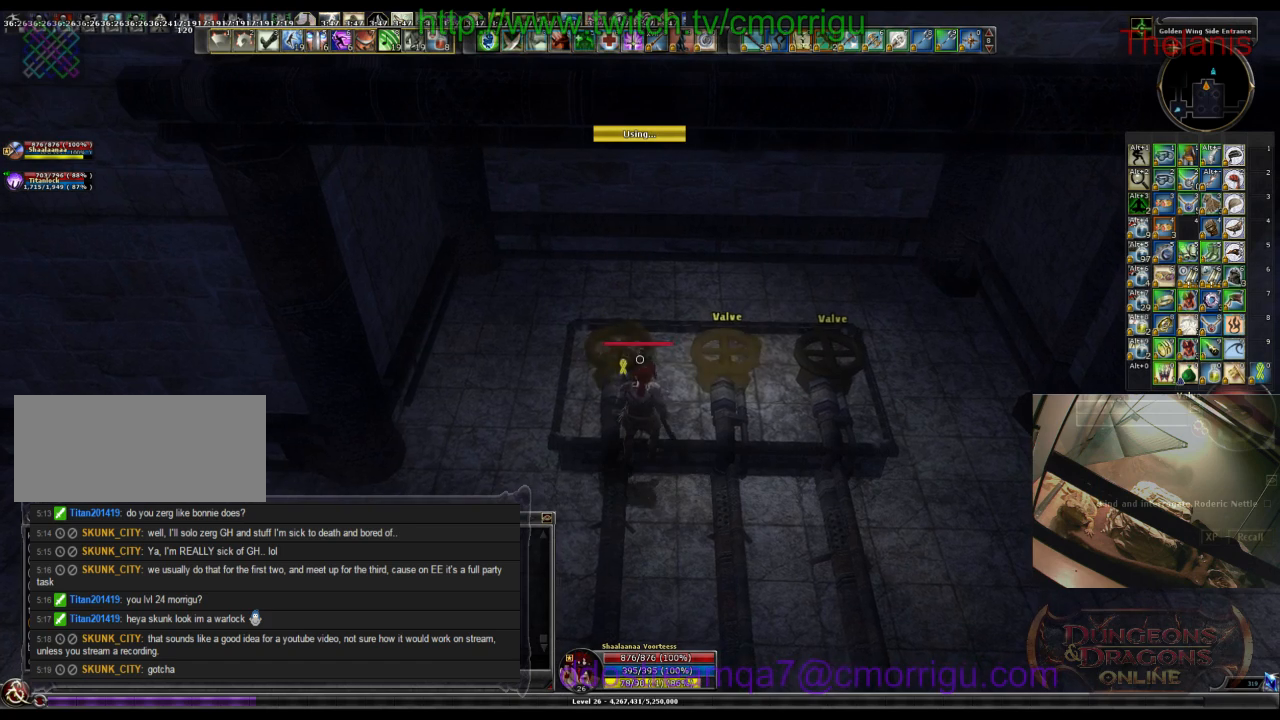
{"keys": [], "events": [[233, "d", "down"], [433, "d", "up"]]}
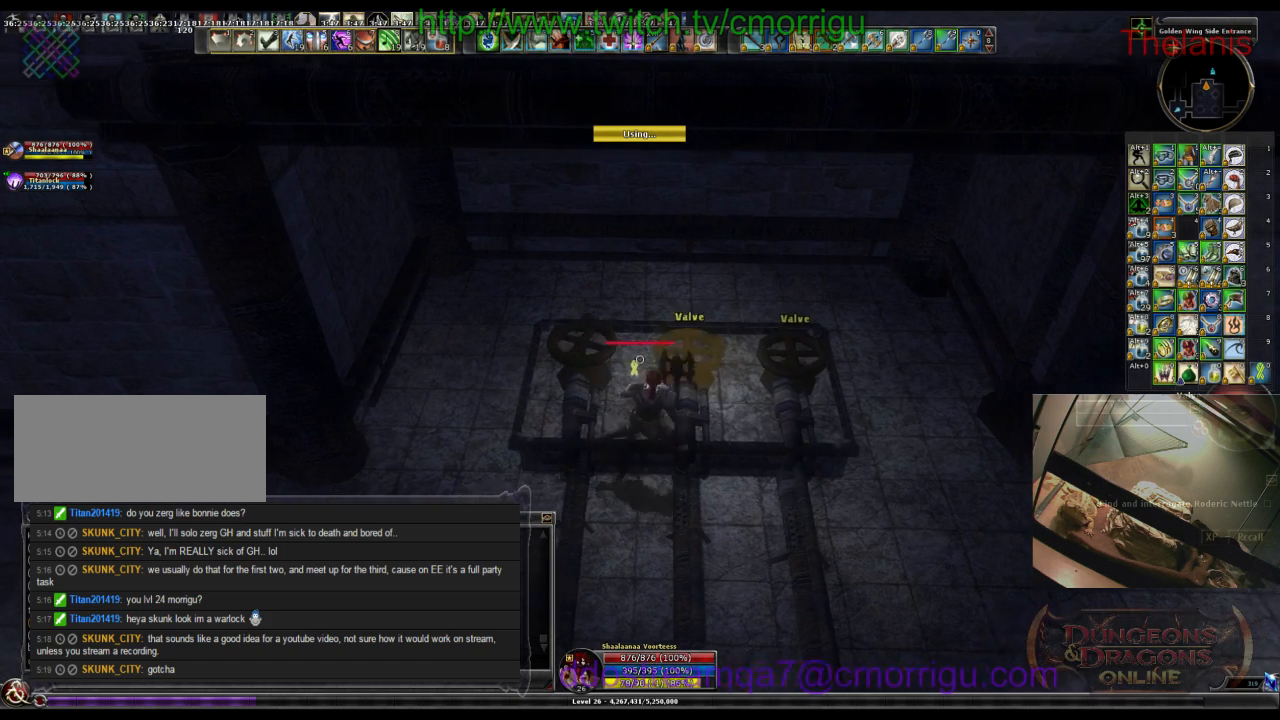
{"keys": [], "events": []}
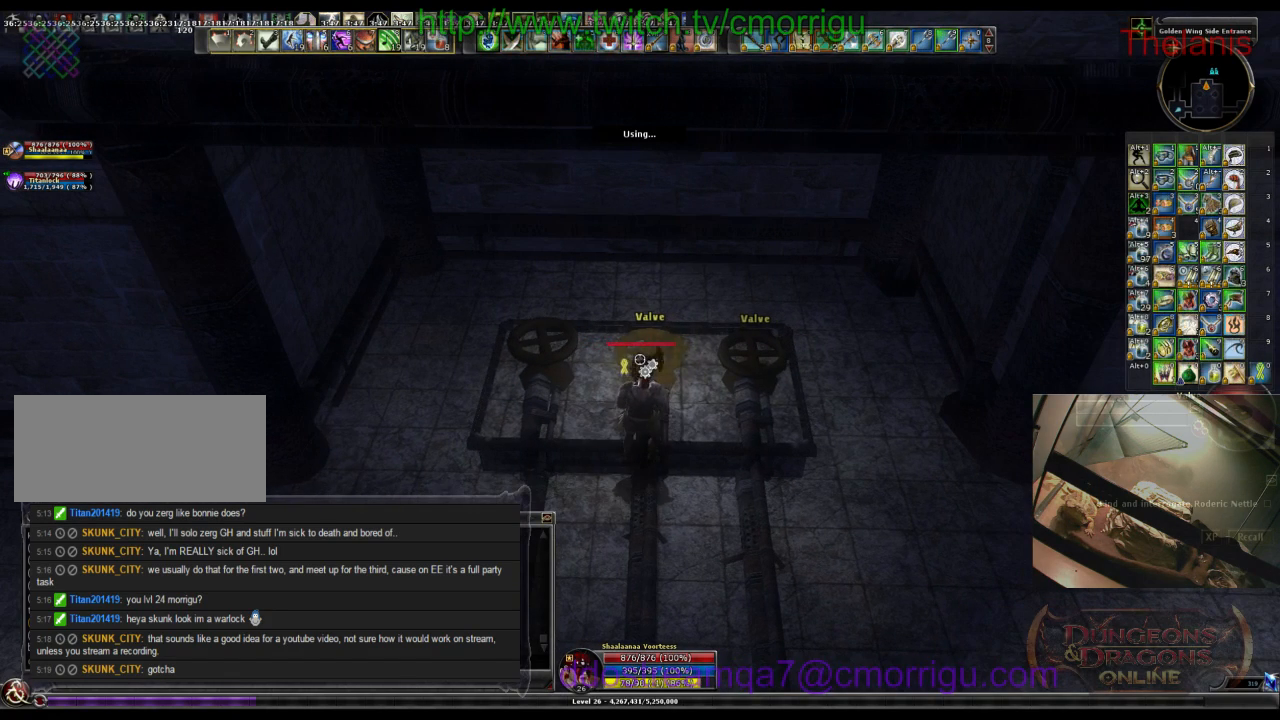
{"keys": [], "events": []}
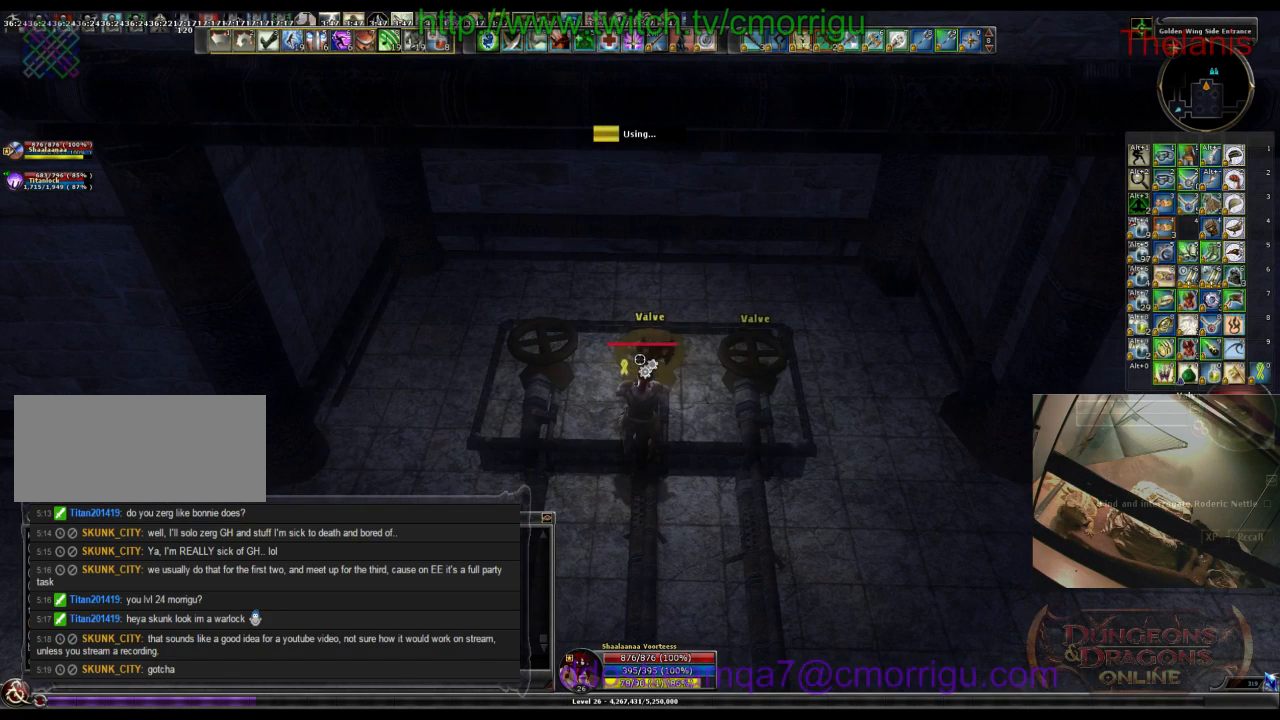
{"keys": [], "events": []}
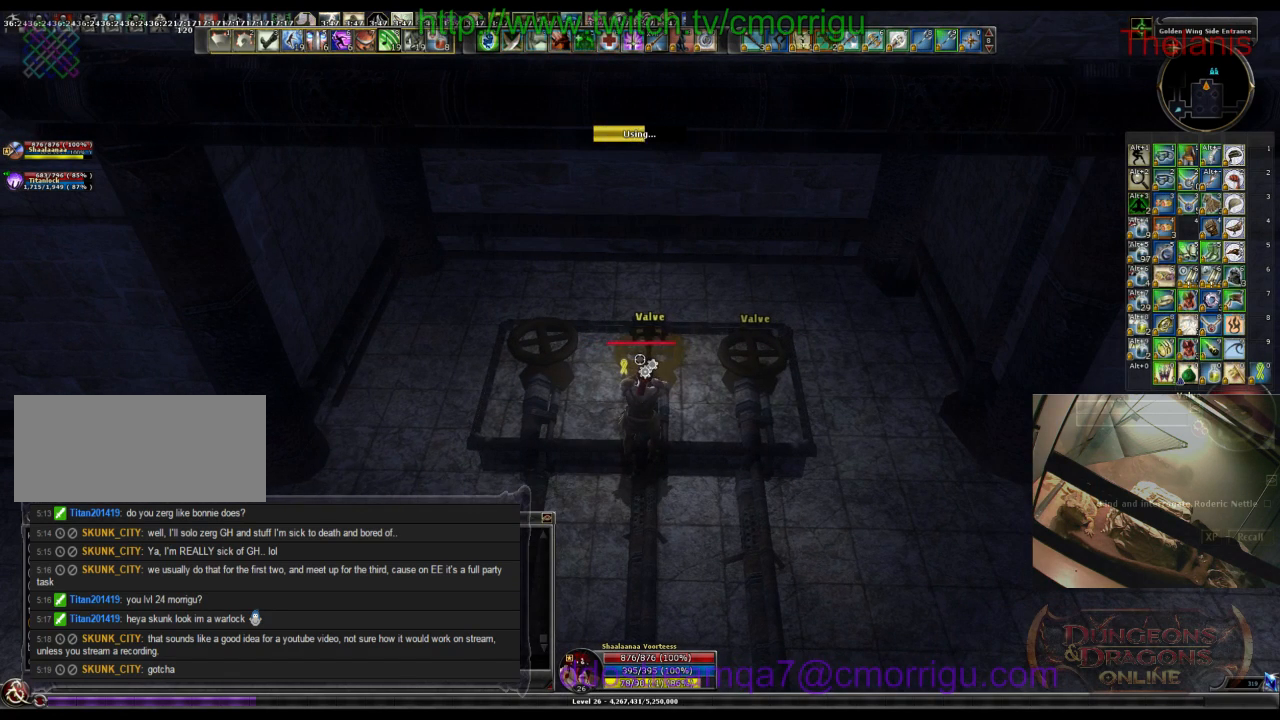
{"keys": [], "events": []}
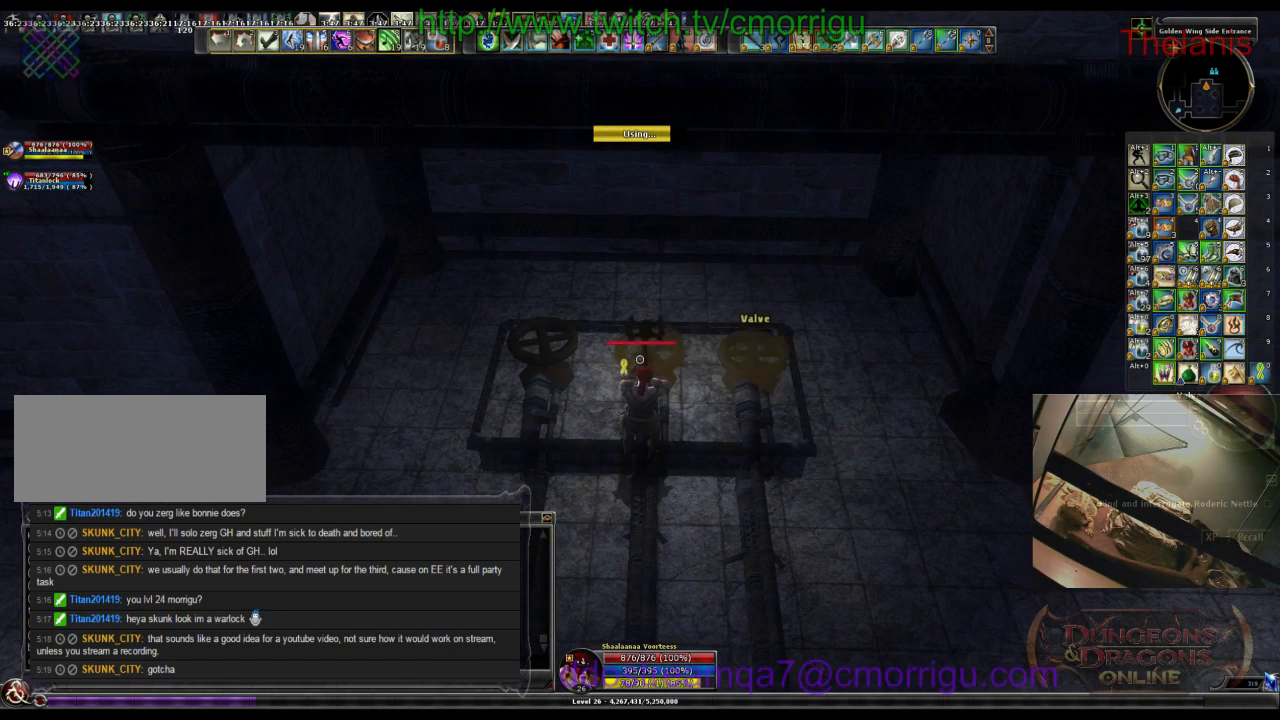
{"keys": ["d"], "events": [[233, "d", "down"]]}
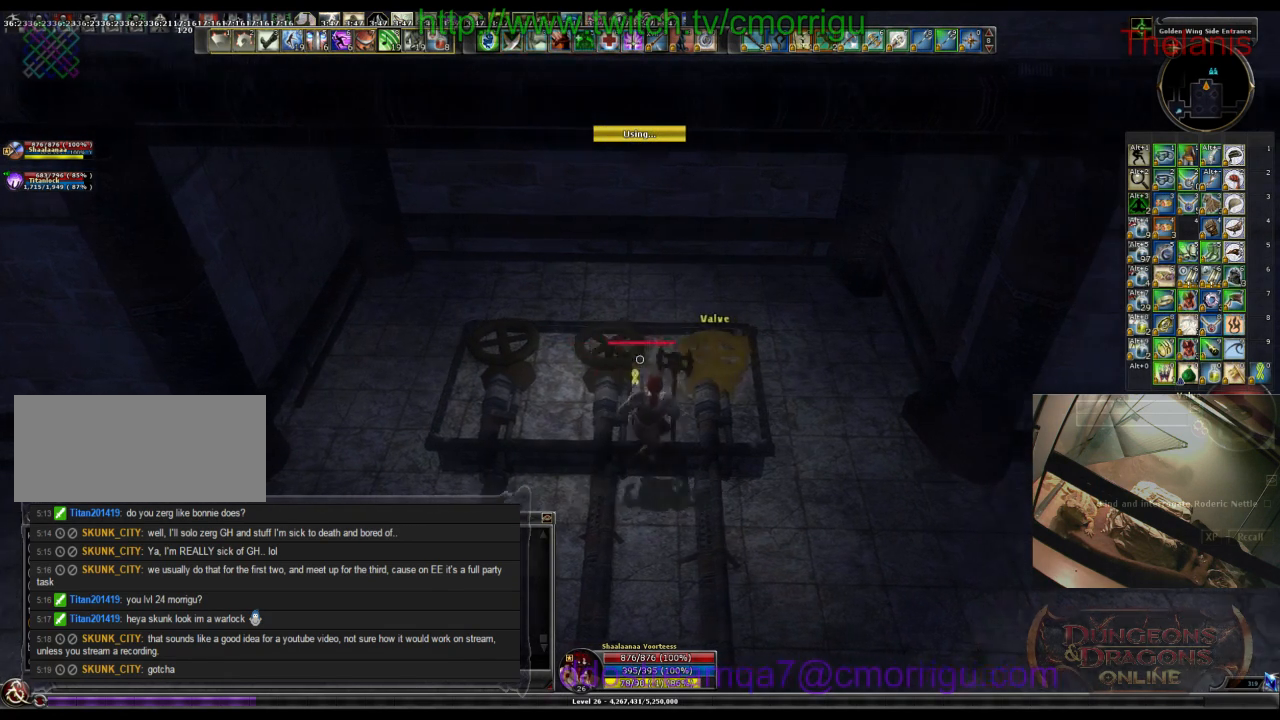
{"keys": [], "events": [[33, "d", "up"]]}
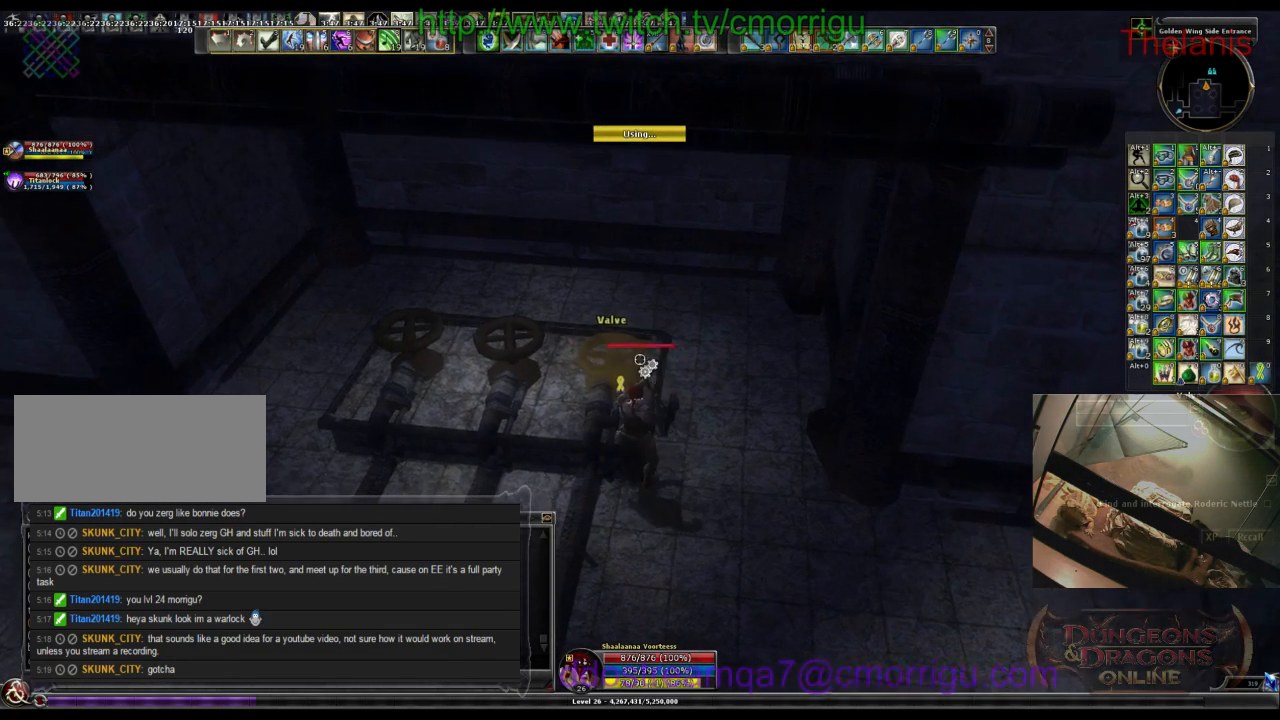
{"keys": [], "events": []}
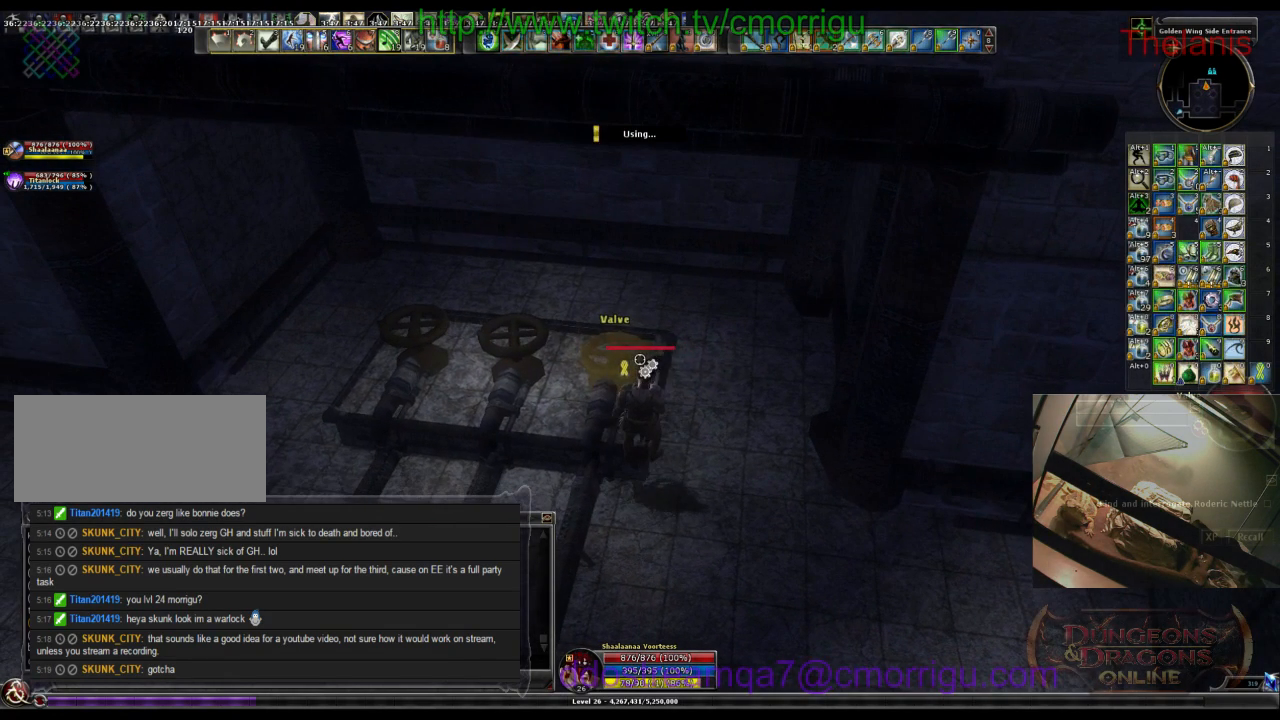
{"keys": [], "events": []}
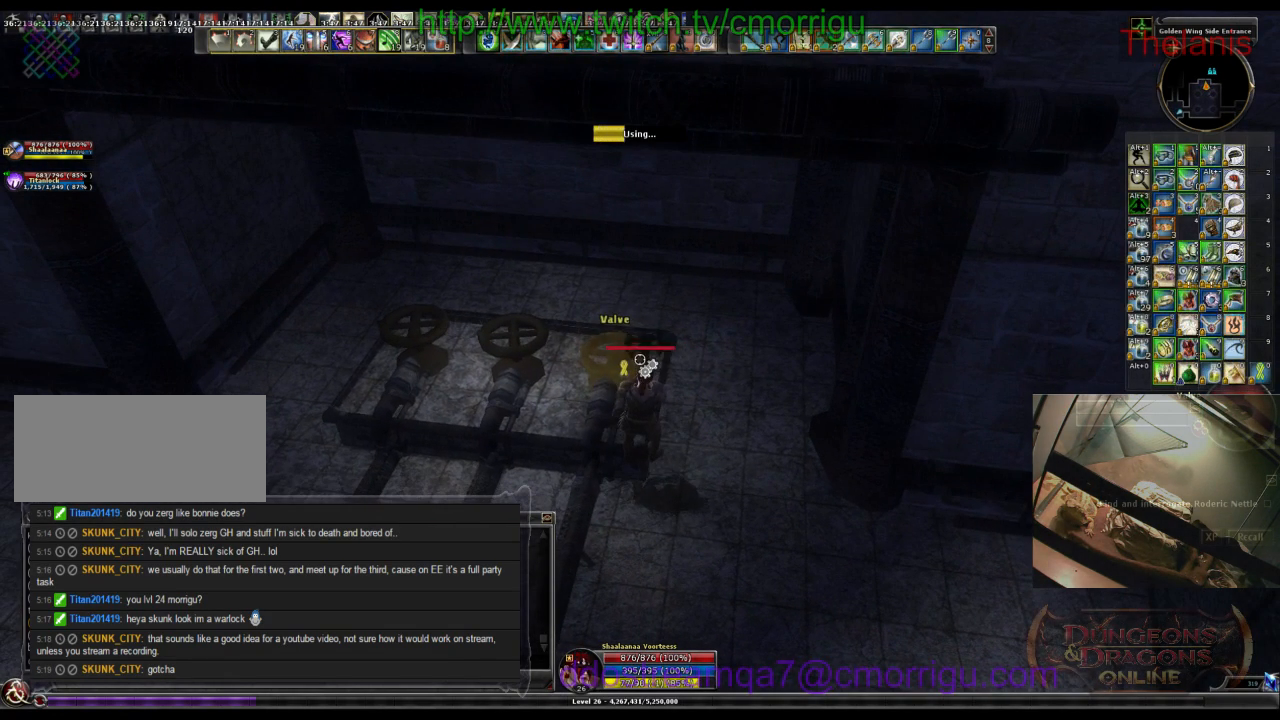
{"keys": [], "events": []}
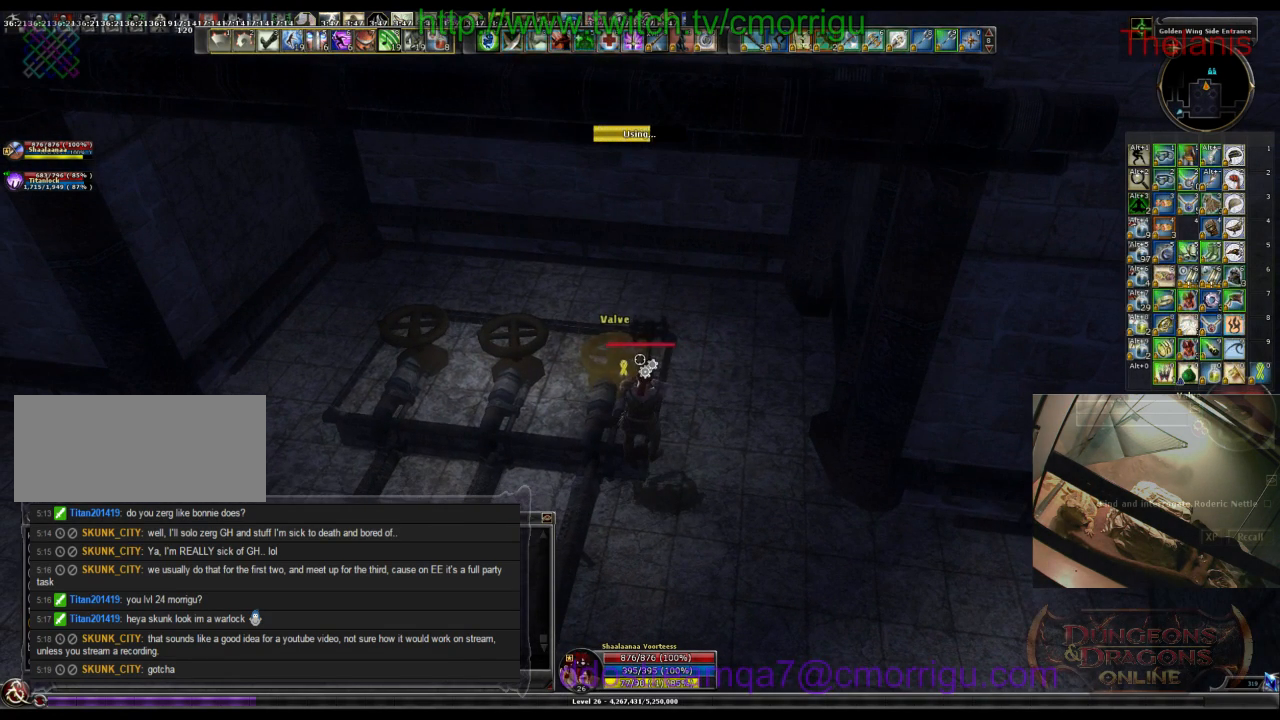
{"keys": [], "events": []}
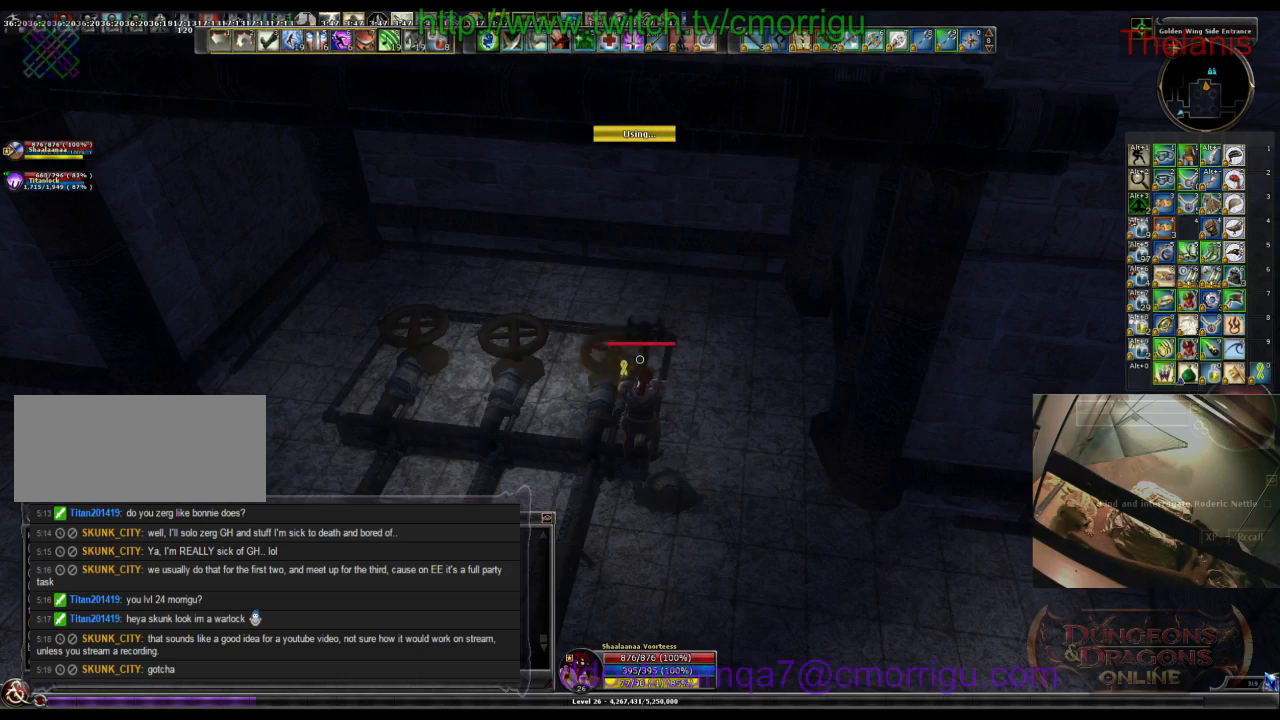
{"keys": [], "events": []}
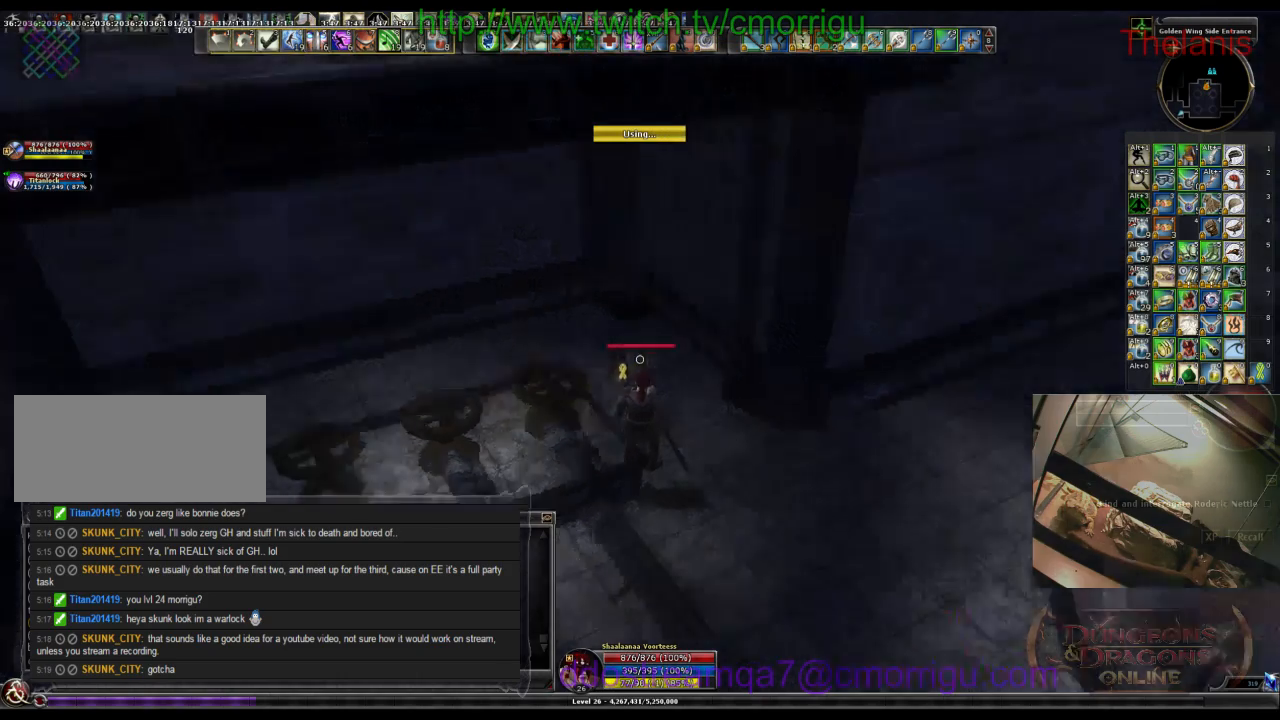
{"keys": ["d", "w"], "events": [[233, "d", "down"], [233, "w", "down"]]}
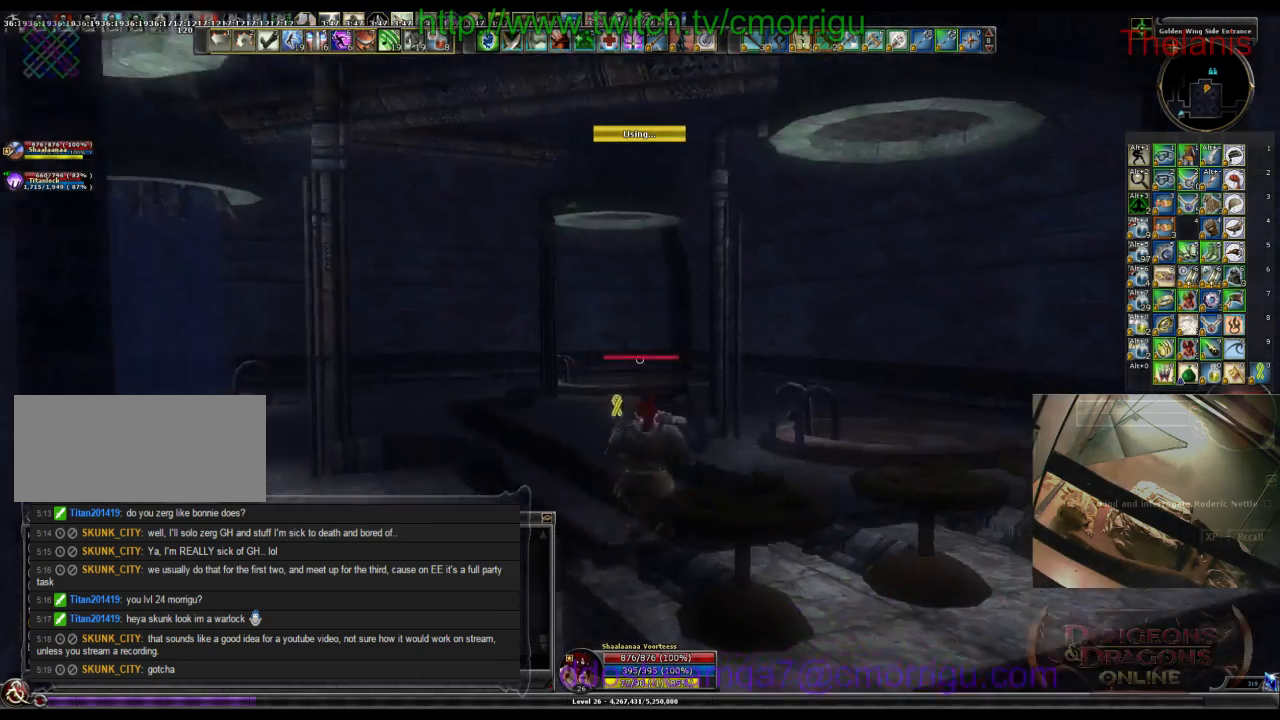
{"keys": ["w"], "events": [[33, "d", "up"]]}
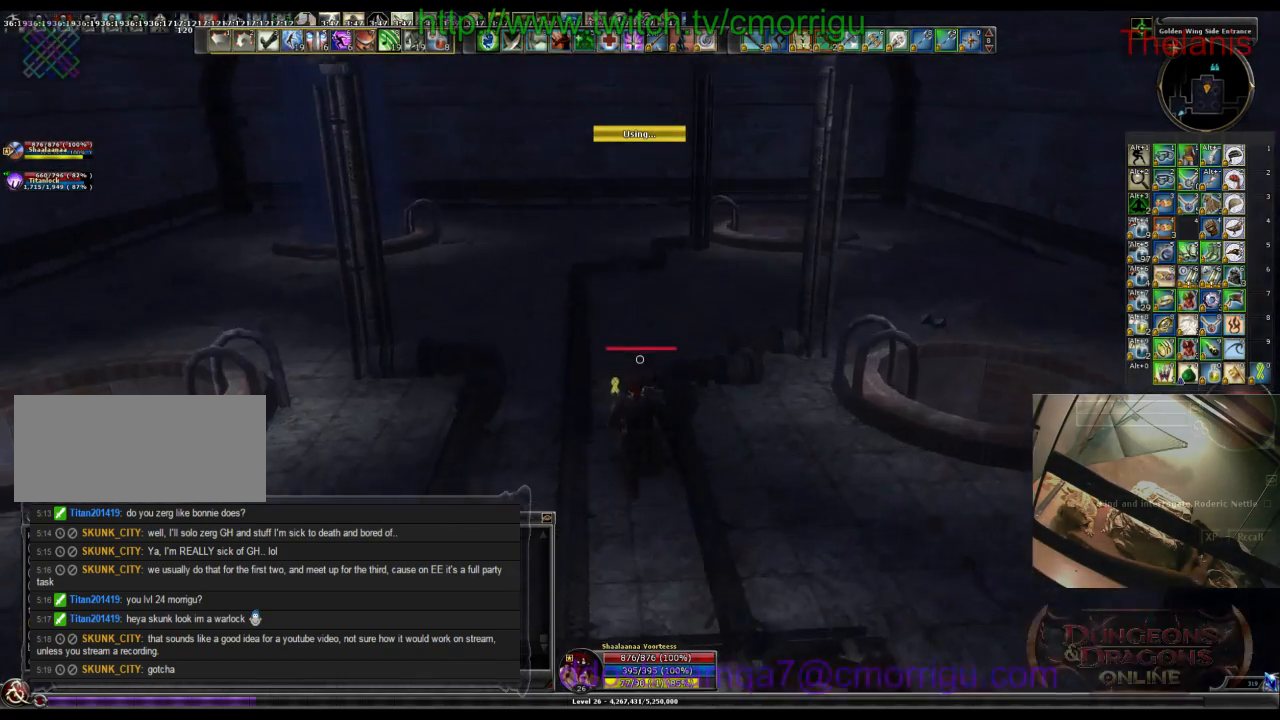
{"keys": ["w"], "events": []}
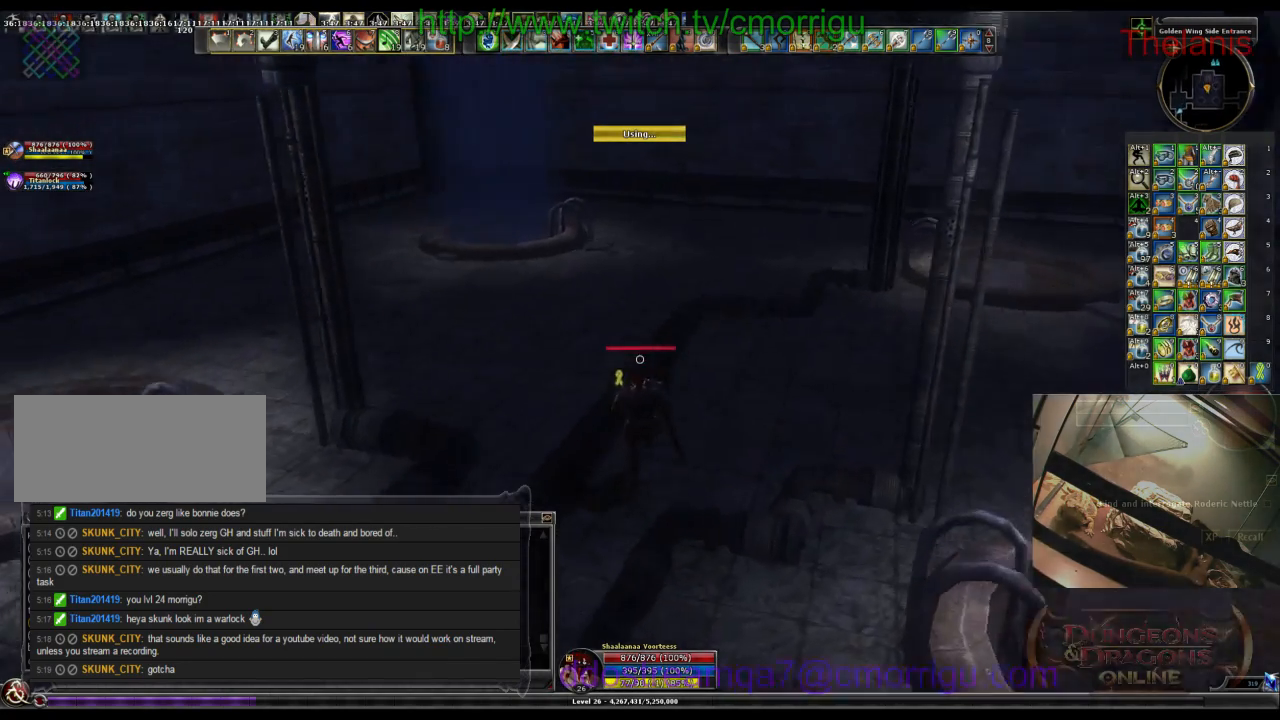
{"keys": ["w"], "events": []}
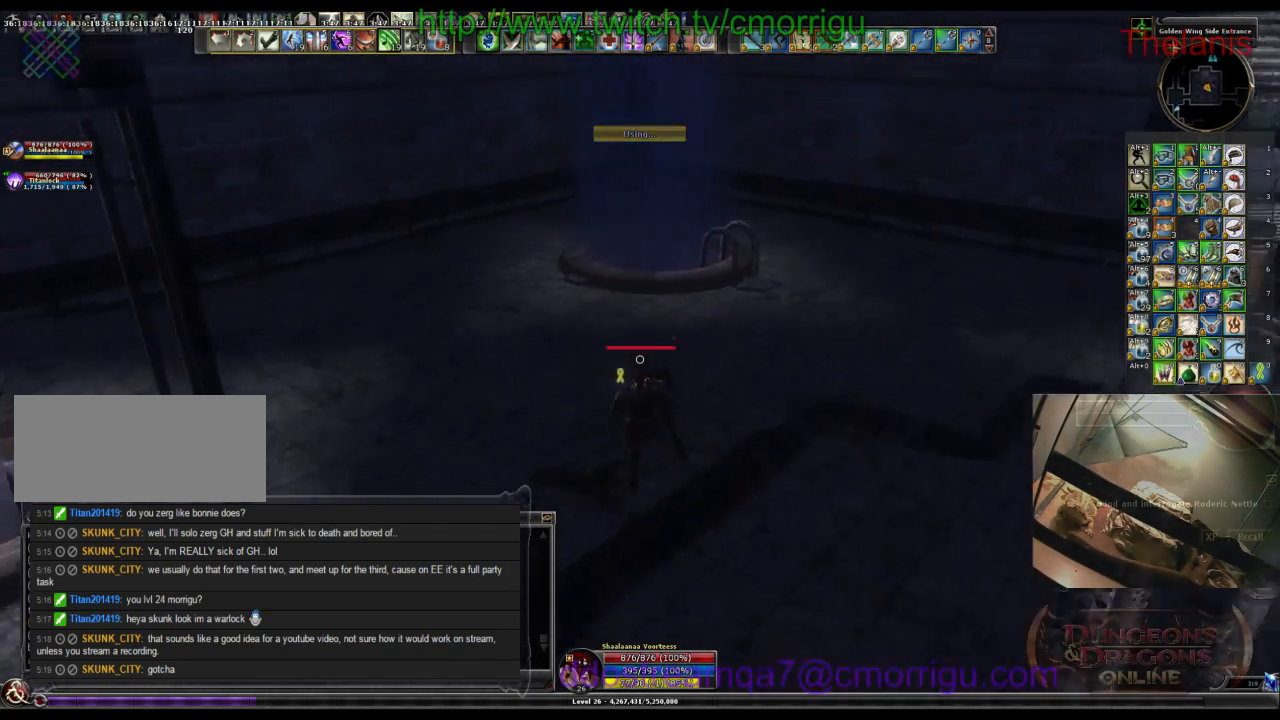
{"keys": ["w"], "events": []}
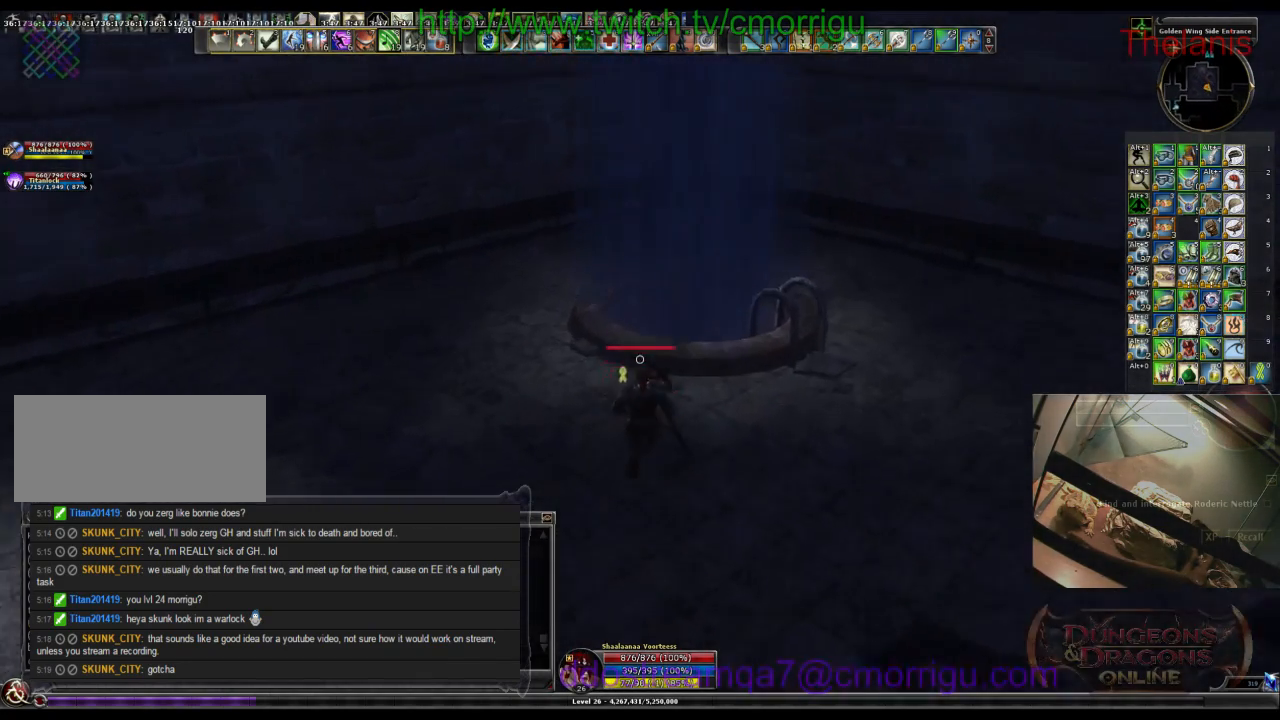
{"keys": [], "events": [[433, "w", "up"]]}
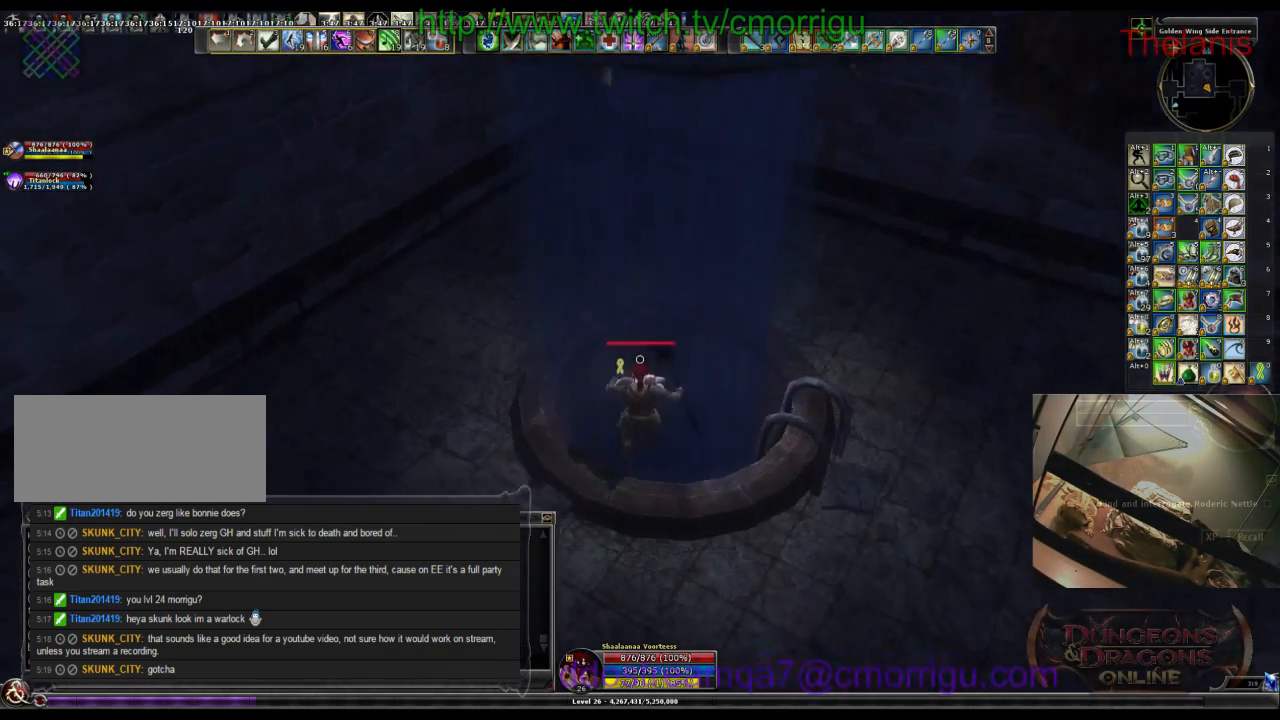
{"keys": ["w"], "events": [[400, "w", "down"]]}
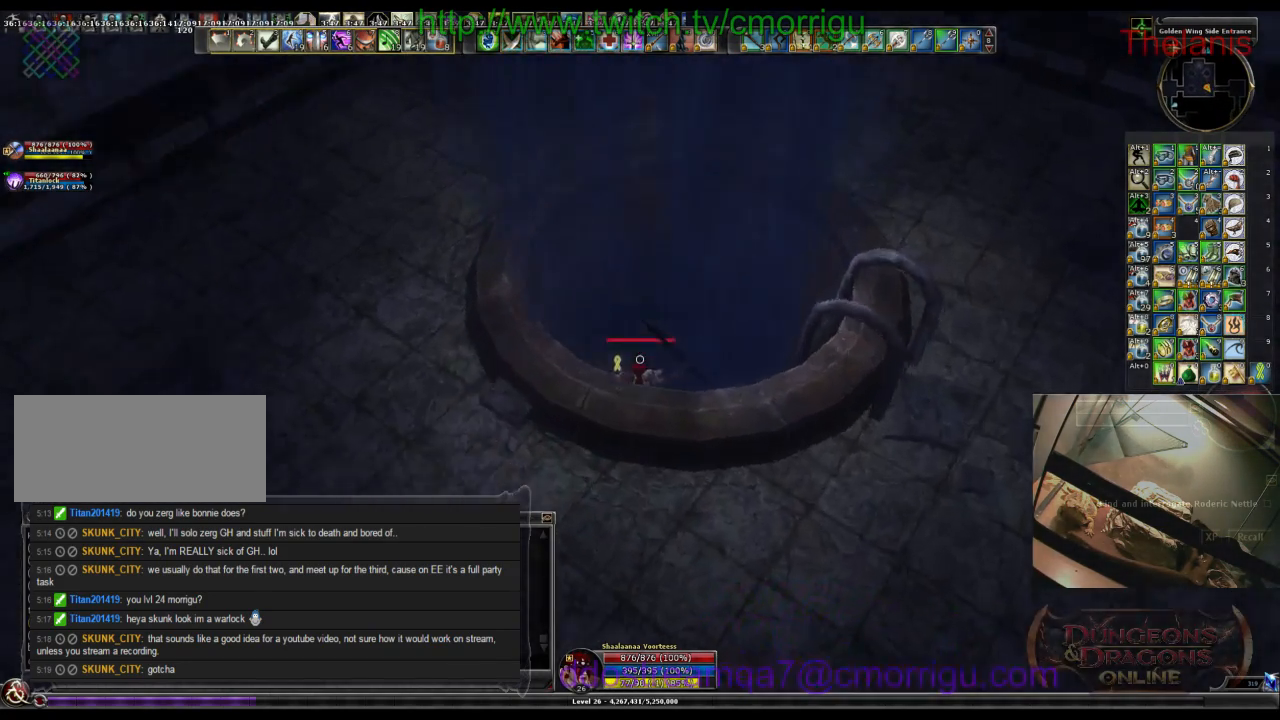
{"keys": ["w"], "events": []}
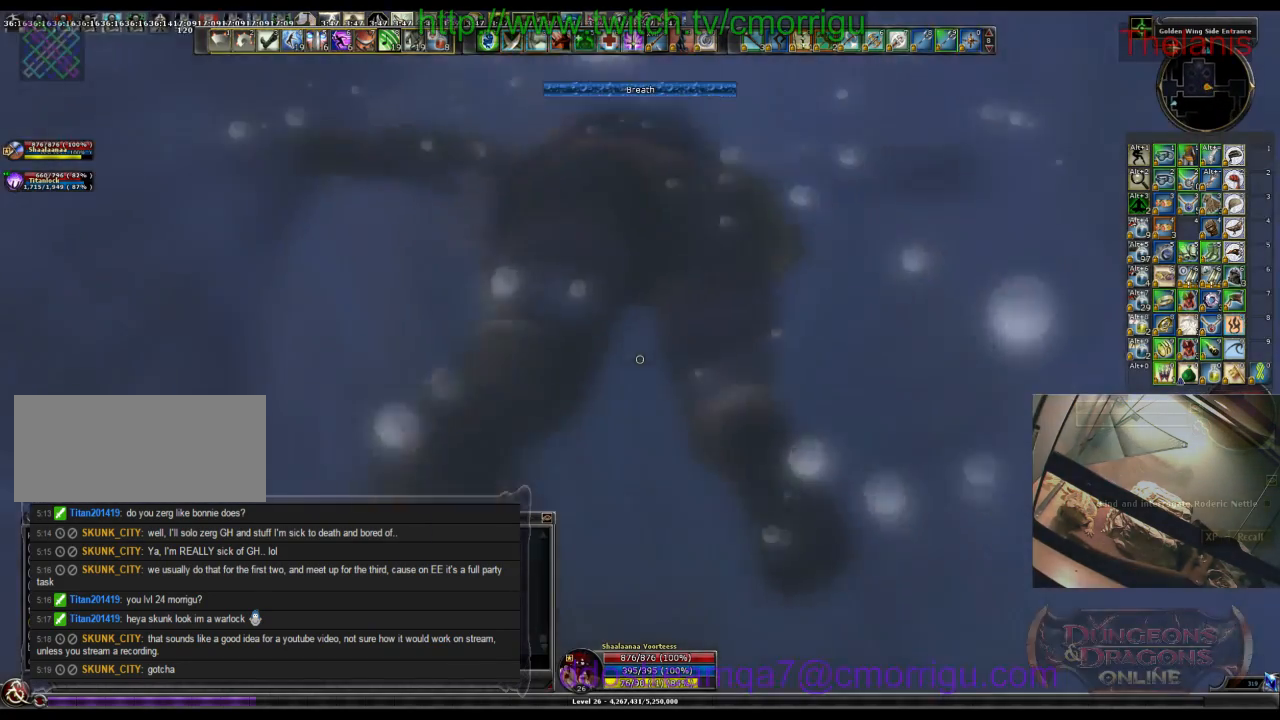
{"keys": ["w"], "events": []}
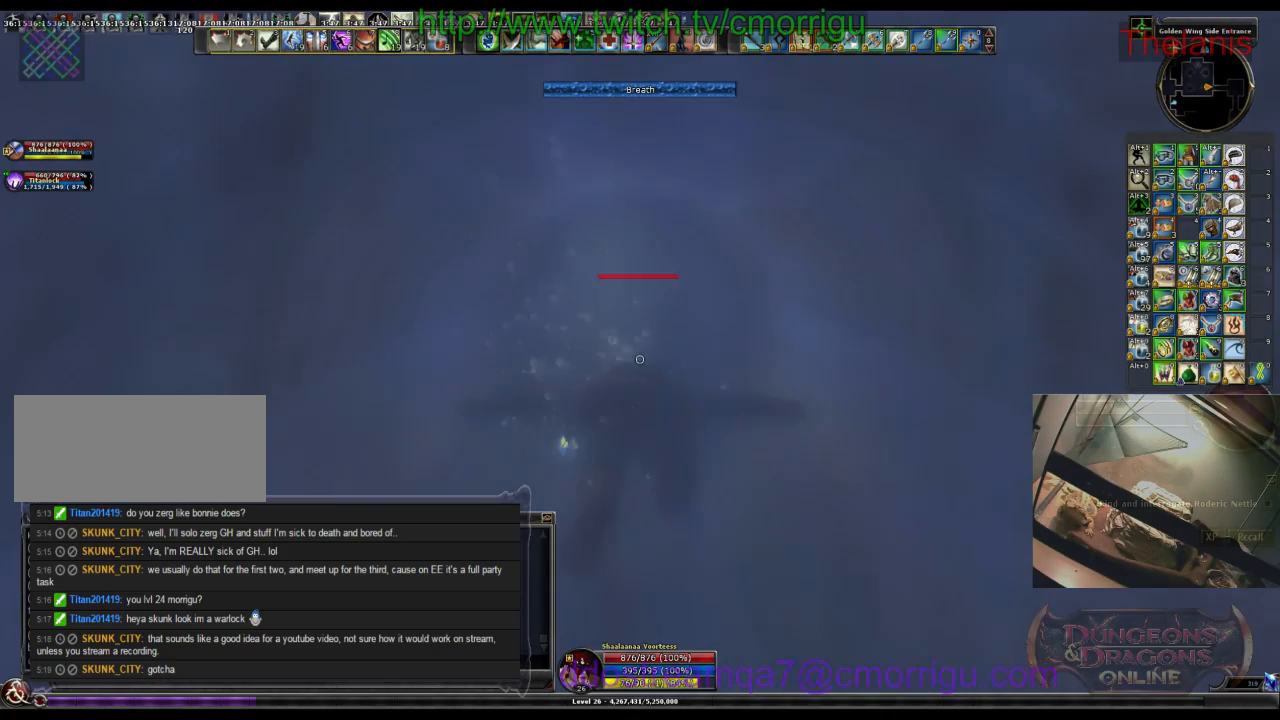
{"keys": ["w"], "events": []}
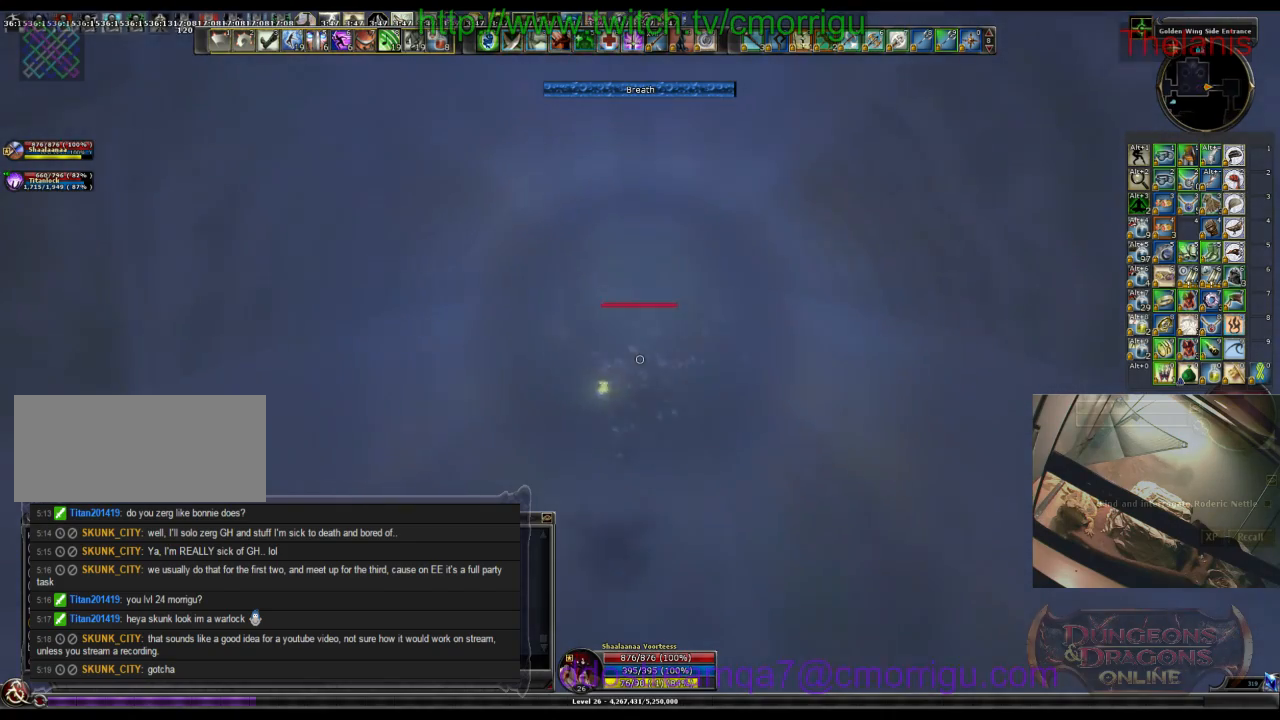
{"keys": ["w"], "events": []}
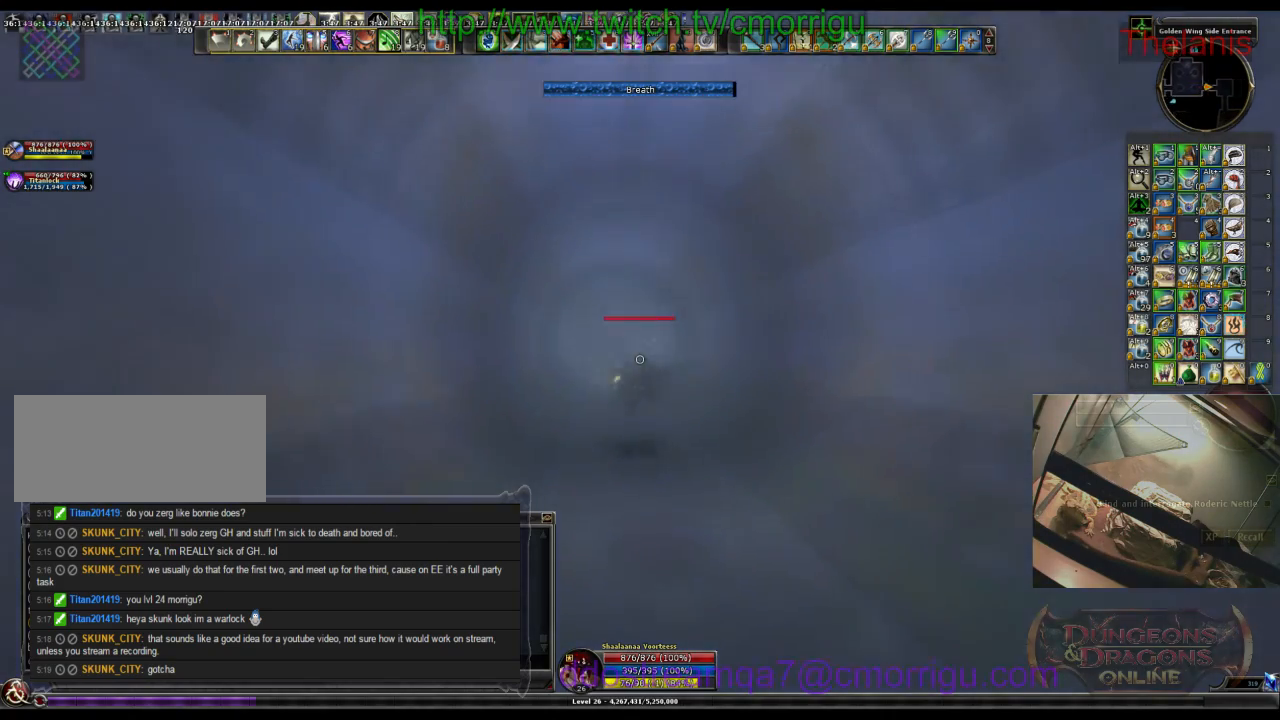
{"keys": ["w"], "events": []}
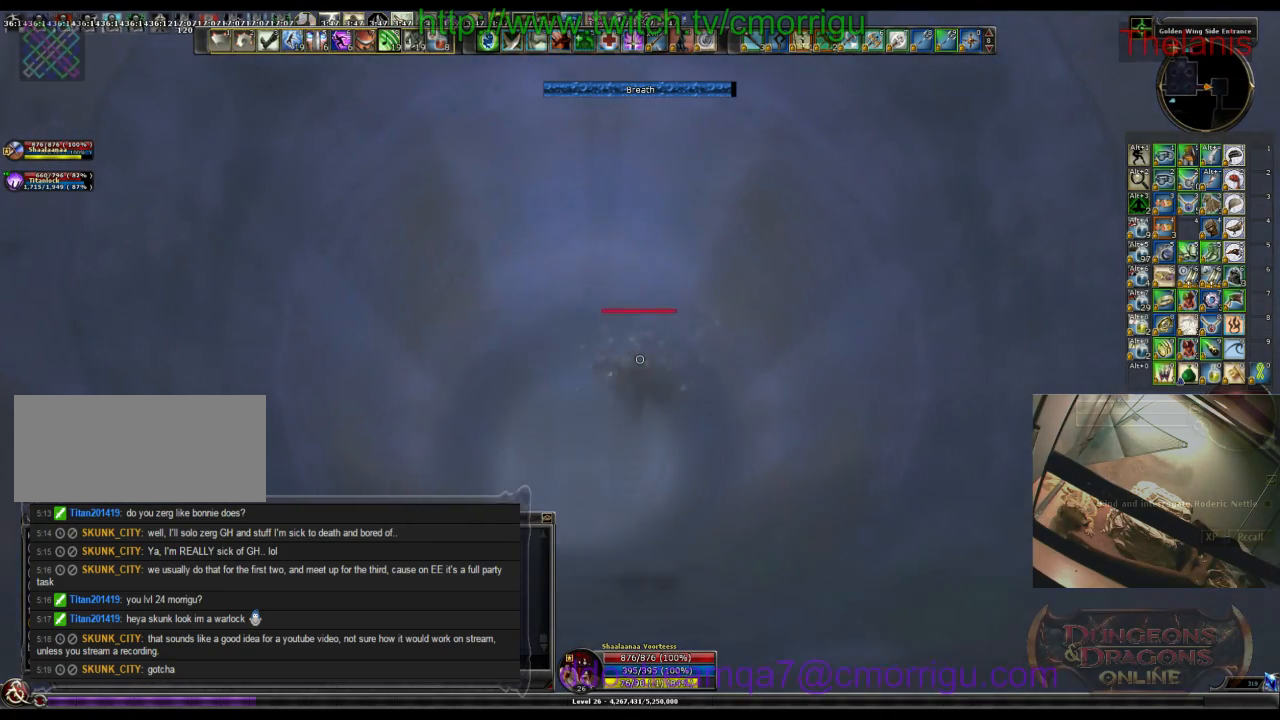
{"keys": ["w"], "events": []}
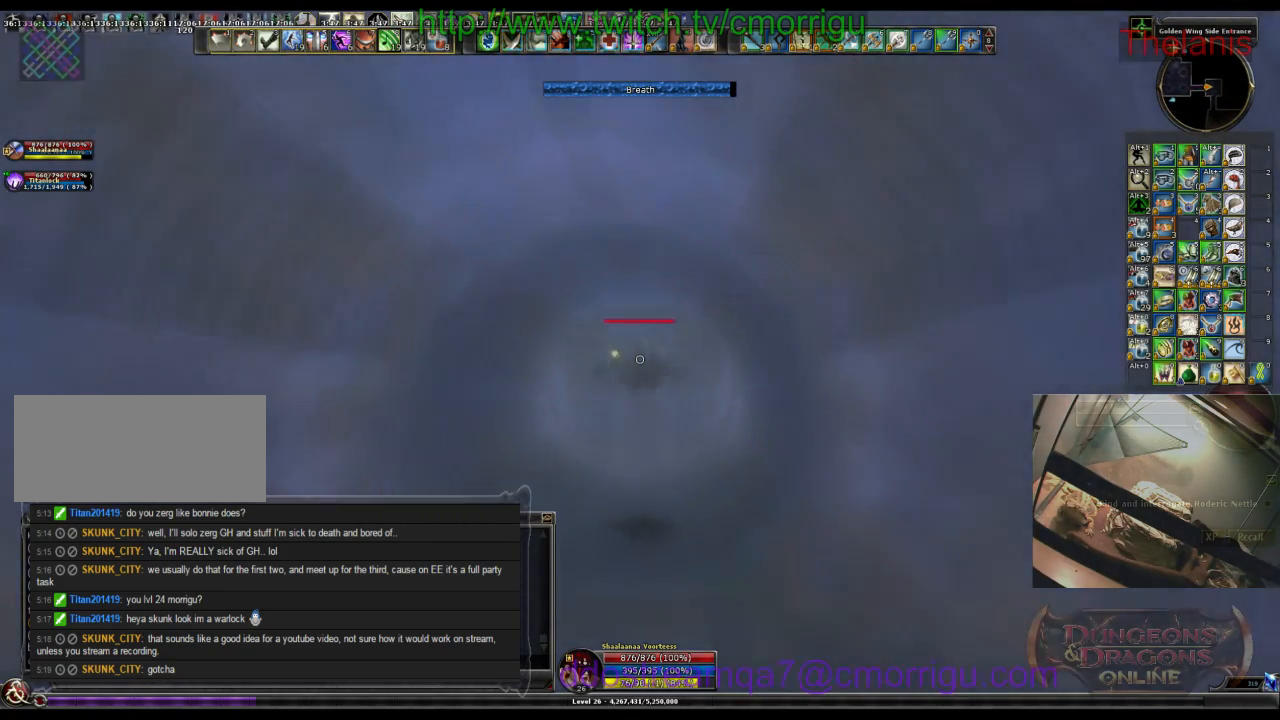
{"keys": ["w"], "events": []}
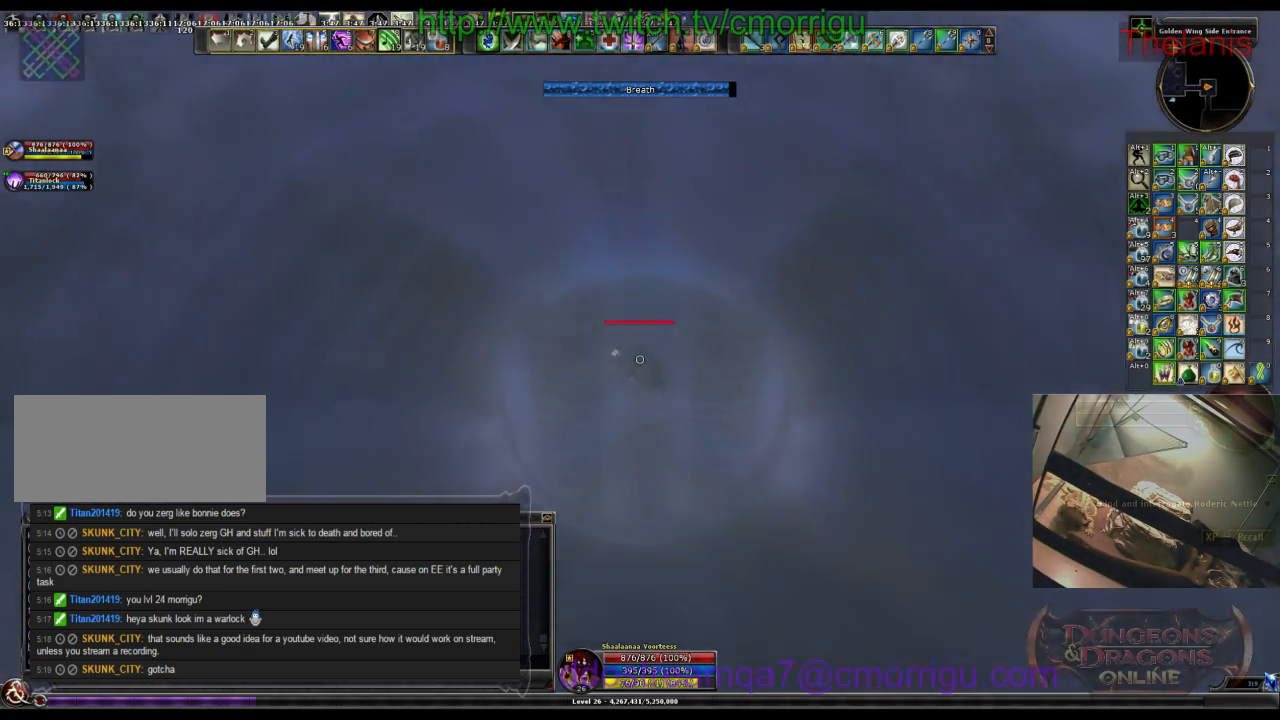
{"keys": ["w"], "events": []}
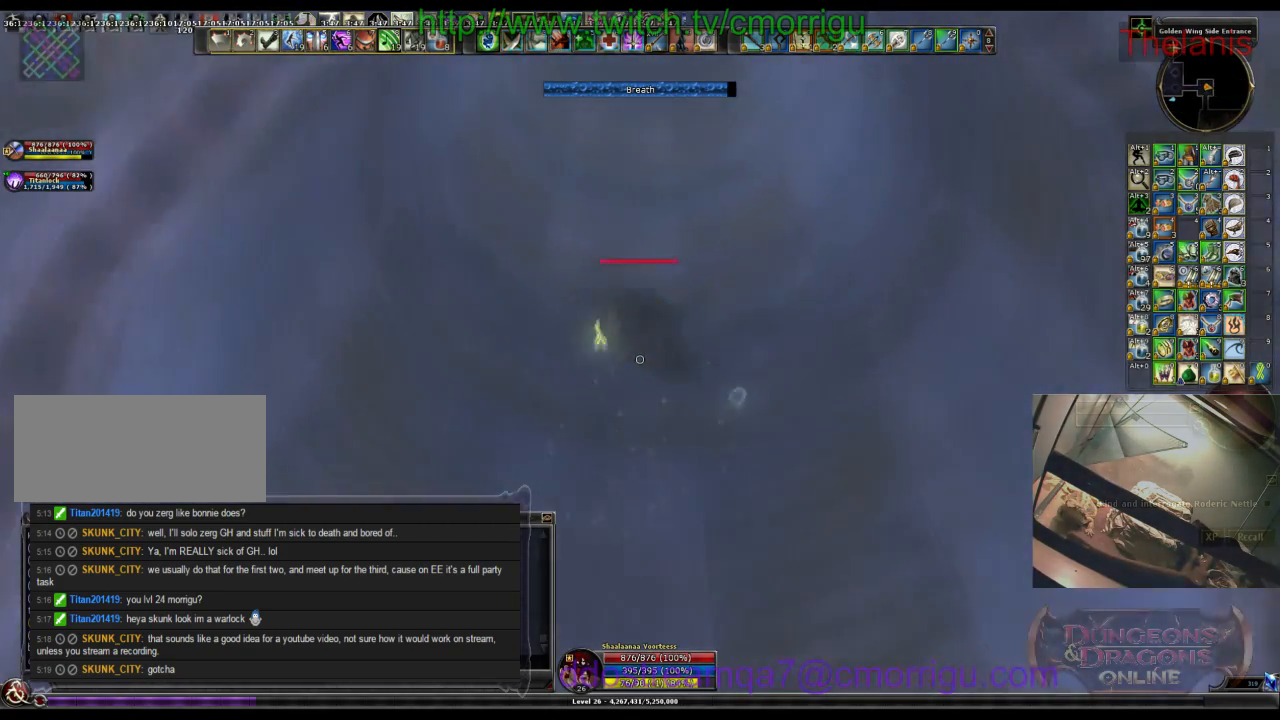
{"keys": ["w"], "events": []}